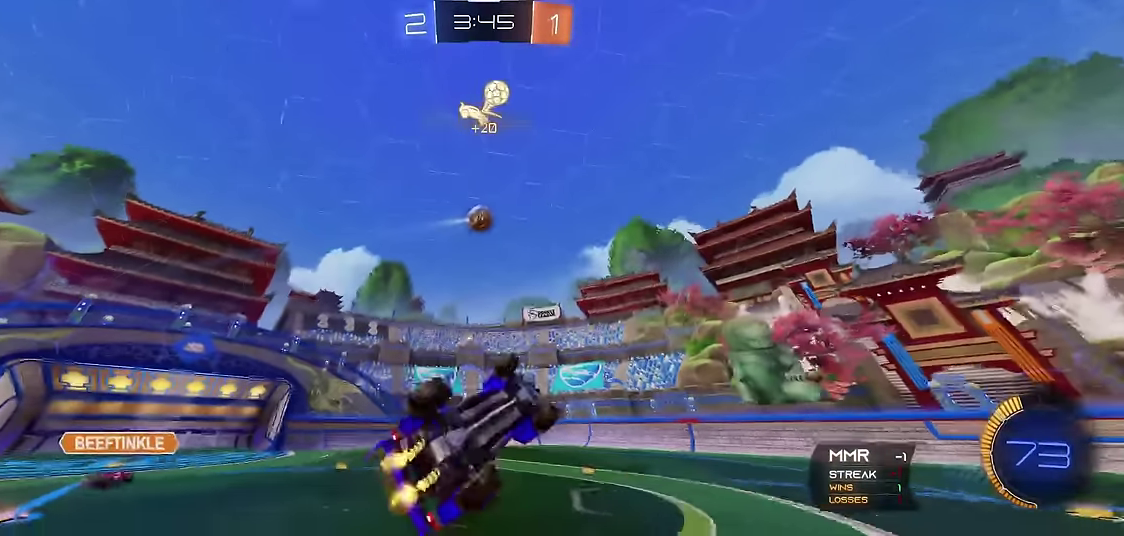
Gameplay with a controller (Xbox layout); each line is a JSON object with the inputs held at the frame after it. "events" lists button and stick changes between this image and that frame as [ms after this image, input, new state], when the widget could be followed in between. Not read: L3 R3.
{"buttons": ["R1"], "left_stick": "left", "events": [[17, "B", "up"], [350, "left_stick", "left"]]}
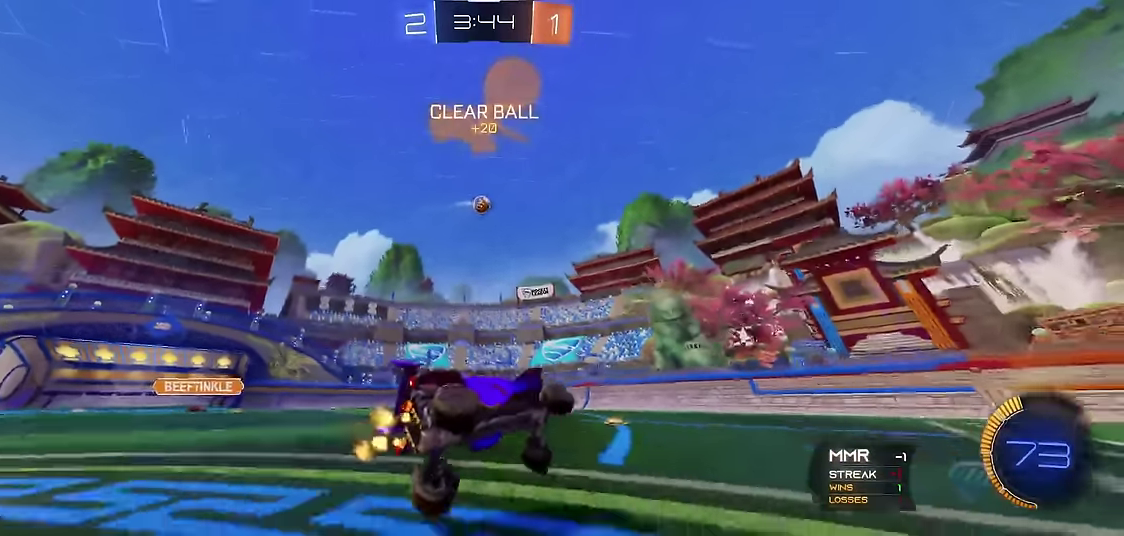
{"buttons": ["R1", "R2"], "left_stick": "center", "events": [[83, "R2", "down"], [217, "R2", "up"], [283, "R2", "down"], [417, "left_stick", "center"]]}
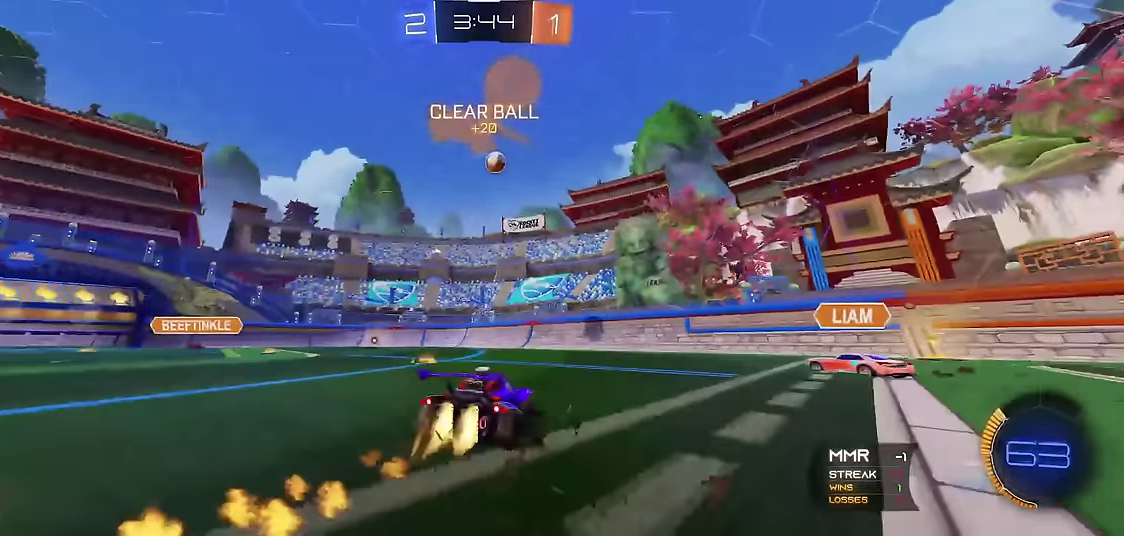
{"buttons": ["Y", "R1", "R2"], "left_stick": "down-right", "events": [[150, "R2", "up"], [217, "R2", "down"], [433, "Y", "down"], [483, "left_stick", "down-right"]]}
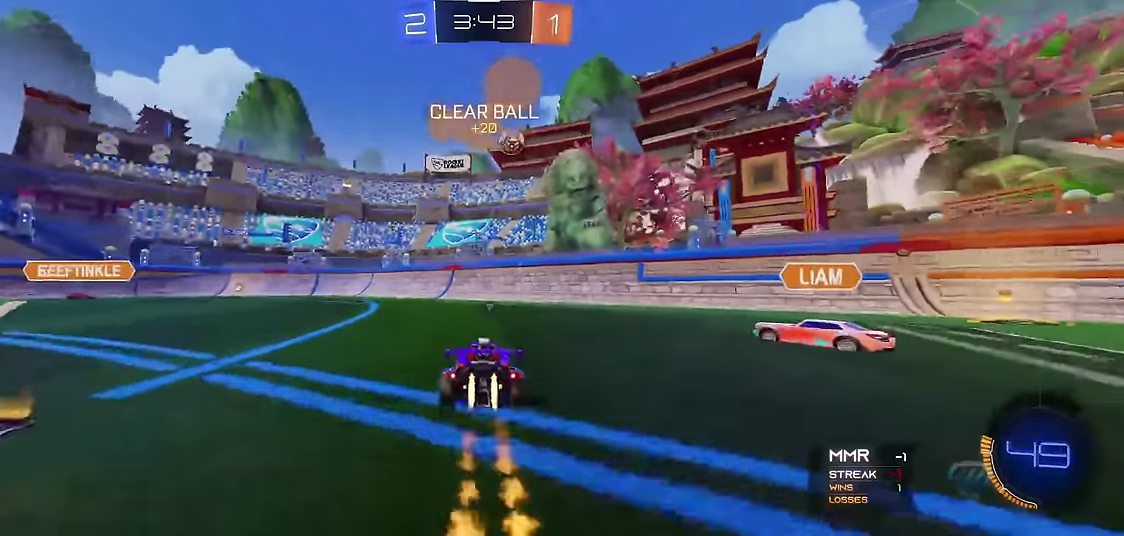
{"buttons": ["R1"], "left_stick": "left", "events": [[83, "Y", "up"], [117, "R2", "up"], [150, "left_stick", "left"], [300, "Y", "down"], [317, "left_stick", "center"], [383, "Y", "up"], [417, "left_stick", "left"]]}
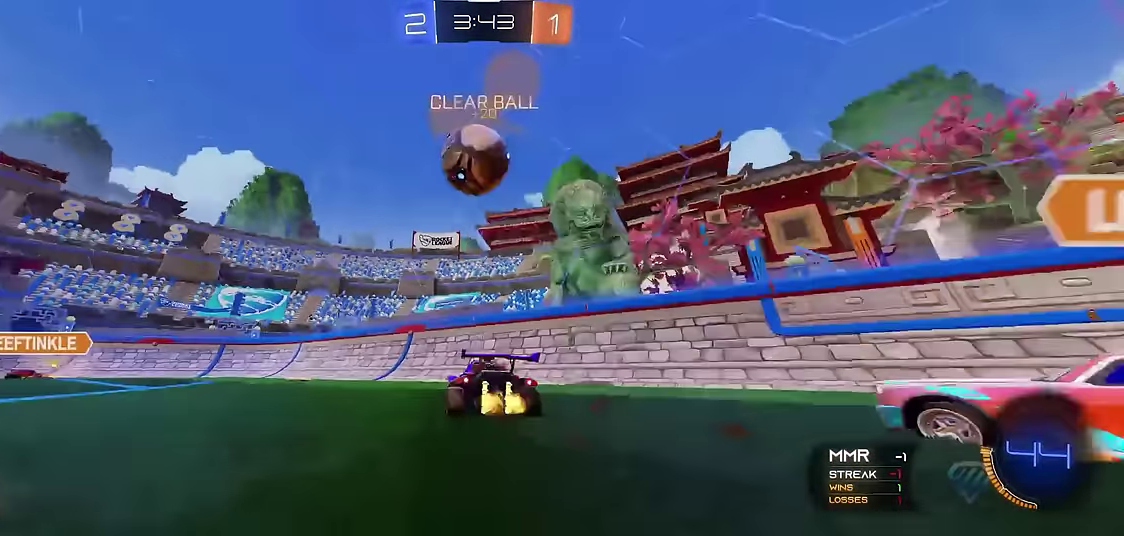
{"buttons": ["R1"], "left_stick": "left", "events": []}
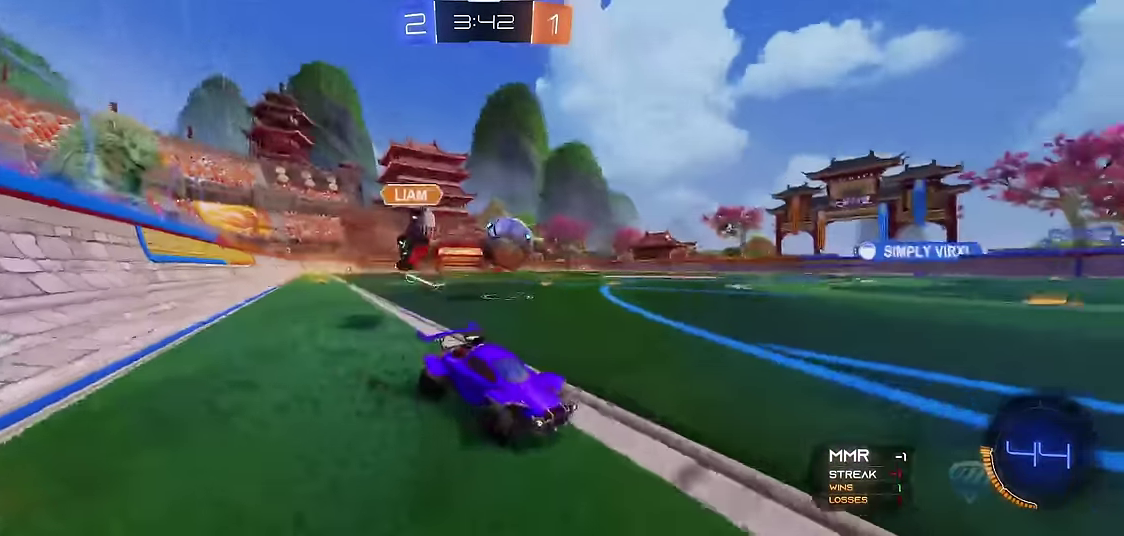
{"buttons": ["R1"], "left_stick": "left", "events": [[283, "X", "down"], [350, "R1", "up"], [400, "X", "up"], [483, "R1", "down"]]}
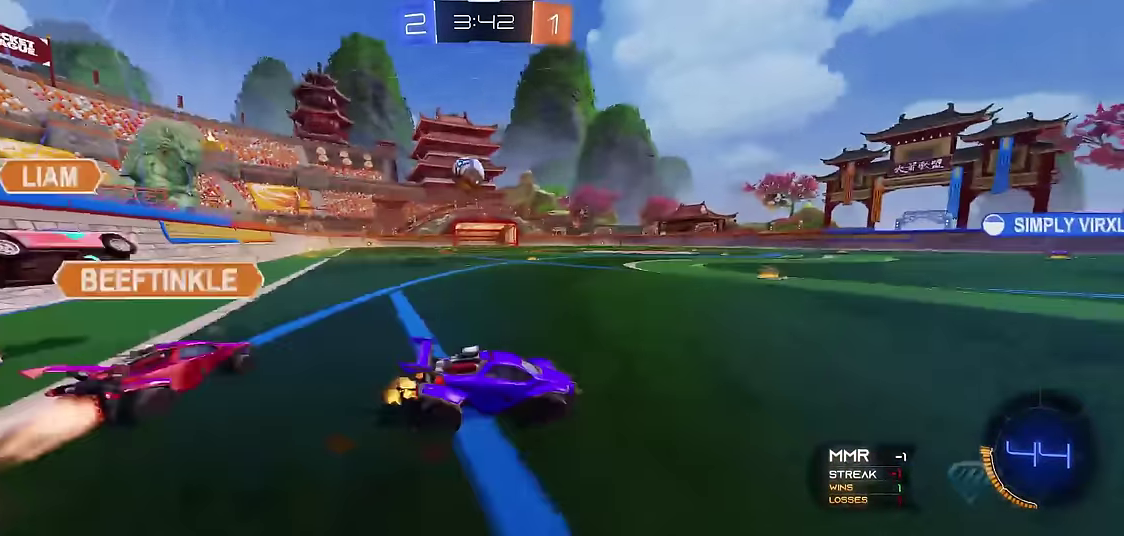
{"buttons": ["R1"], "left_stick": "center", "events": [[133, "R2", "down"], [317, "left_stick", "center"], [350, "R2", "up"], [417, "left_stick", "left"], [483, "left_stick", "center"]]}
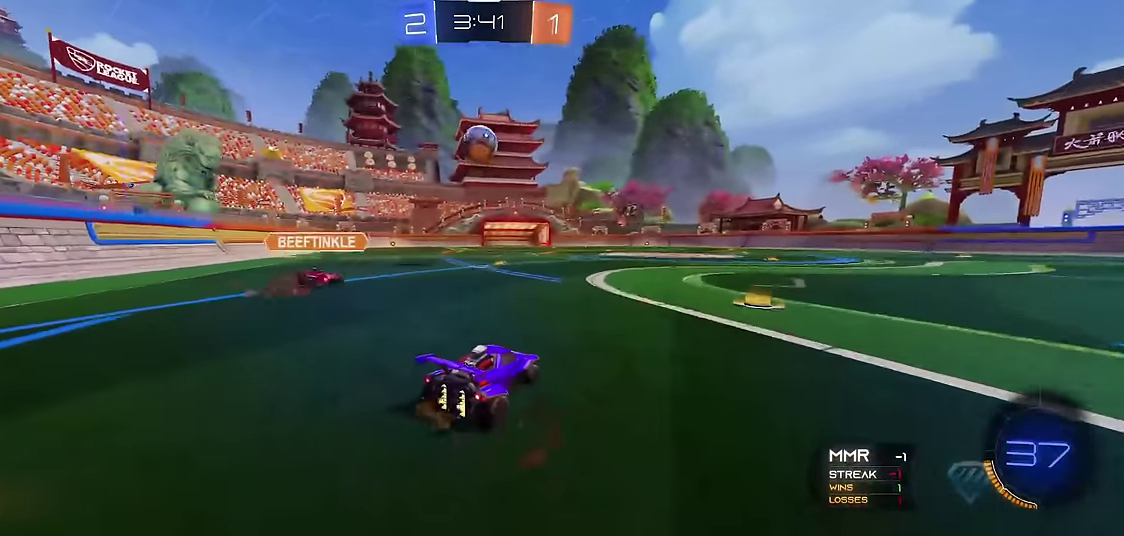
{"buttons": ["R1"], "left_stick": "center", "events": [[50, "left_stick", "left"], [150, "left_stick", "center"], [233, "left_stick", "right"], [300, "R2", "down"], [333, "left_stick", "center"], [467, "R2", "up"]]}
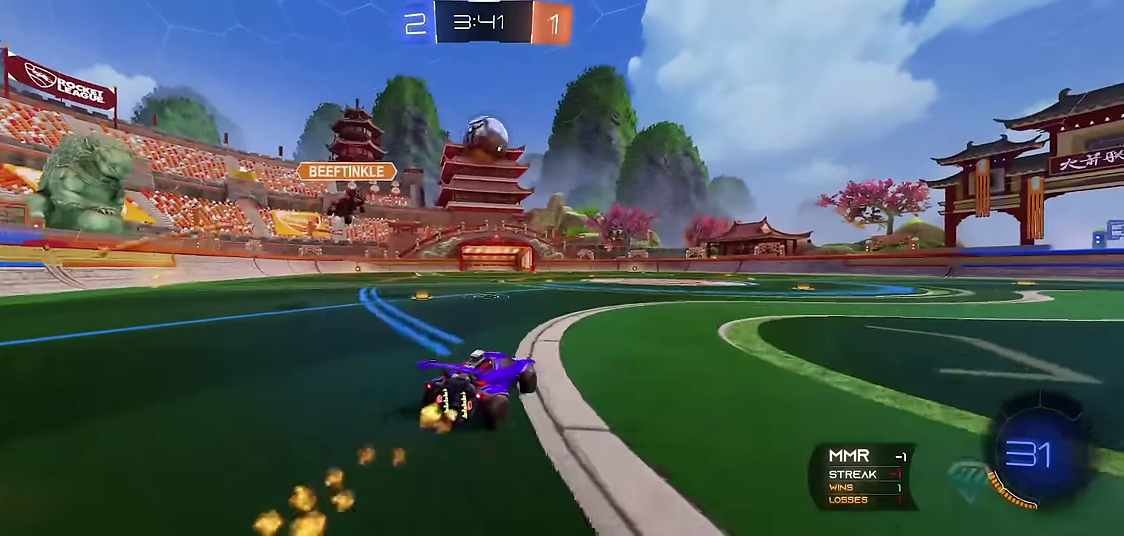
{"buttons": ["R1", "R2"], "left_stick": "center", "events": [[33, "left_stick", "right"], [250, "left_stick", "center"], [450, "R2", "down"]]}
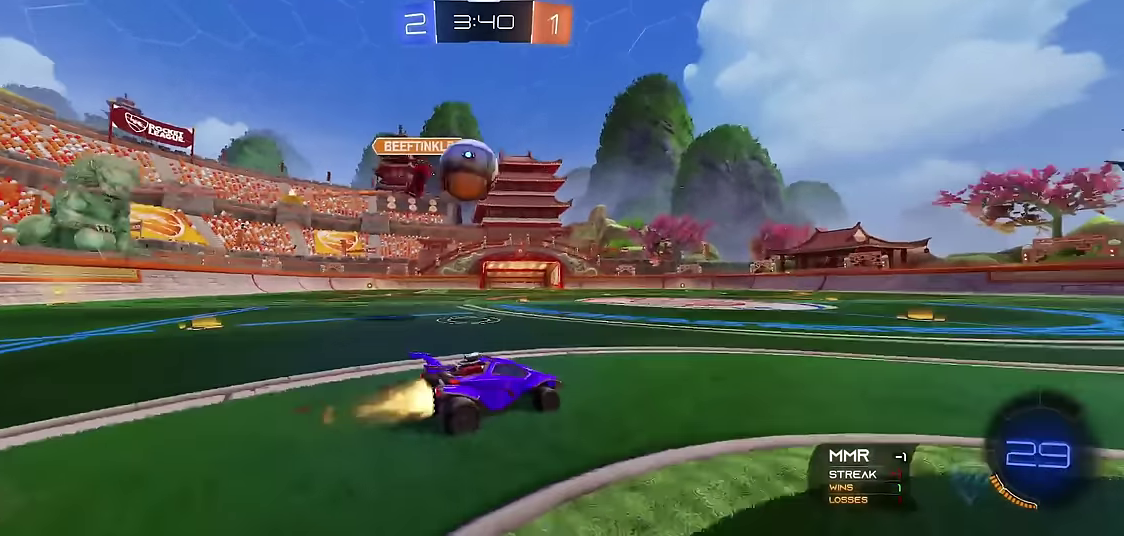
{"buttons": ["R1"], "left_stick": "center", "events": [[150, "R2", "up"], [267, "R2", "down"], [333, "left_stick", "right"], [383, "left_stick", "center"], [500, "R2", "up"]]}
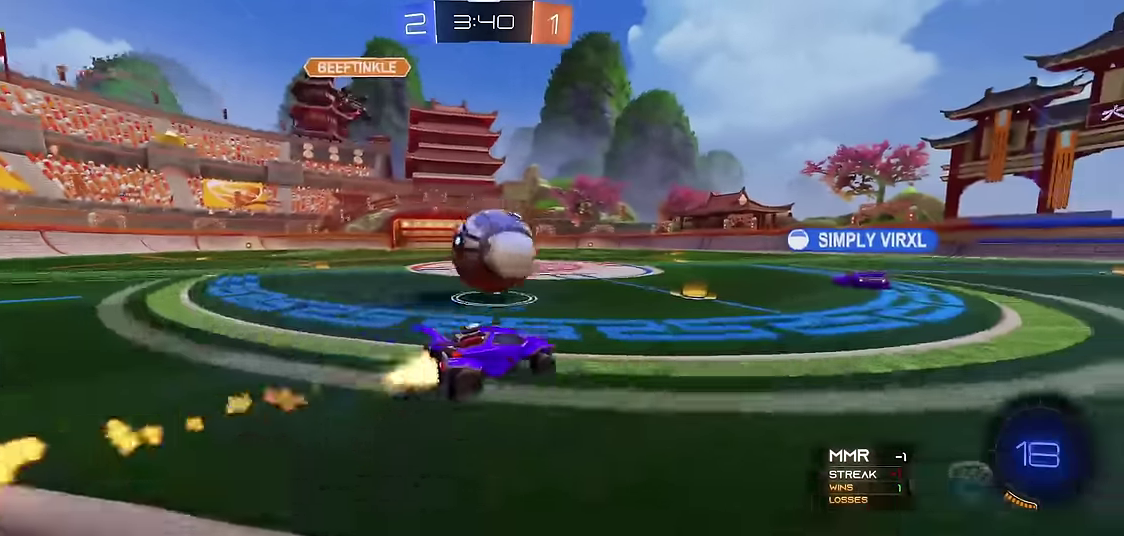
{"buttons": ["R1"], "left_stick": "right", "events": [[67, "left_stick", "right"], [183, "left_stick", "center"], [233, "left_stick", "right"], [383, "X", "down"], [500, "X", "up"]]}
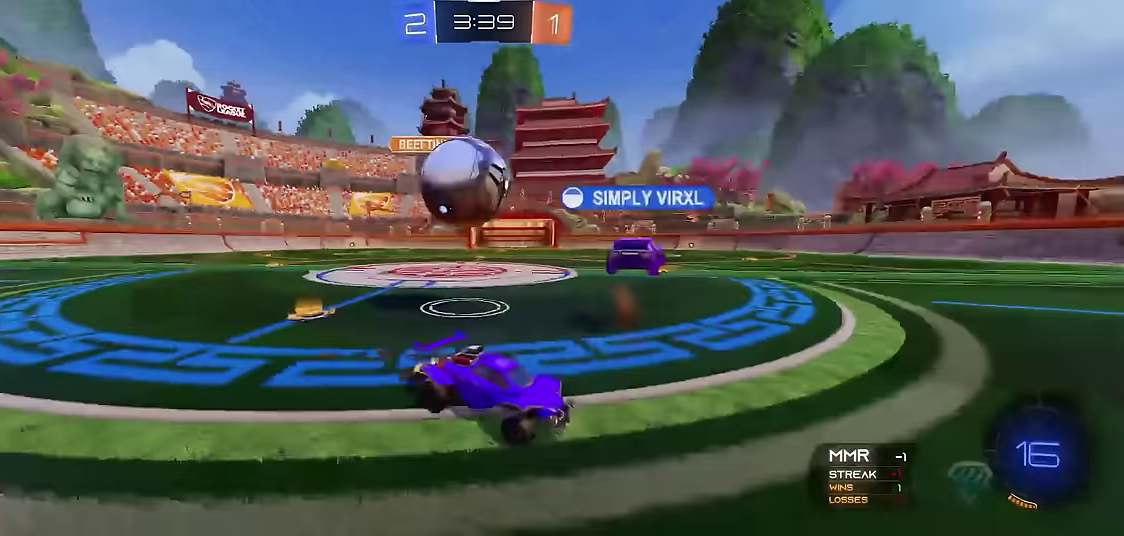
{"buttons": ["R1"], "left_stick": "center", "events": [[100, "left_stick", "center"]]}
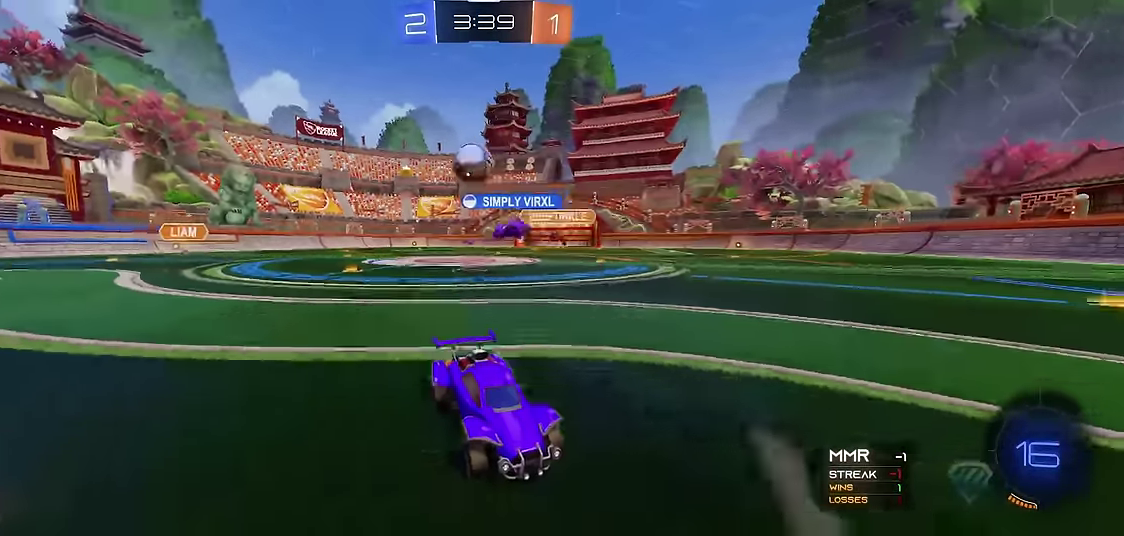
{"buttons": ["R1"], "left_stick": "left", "events": [[67, "Y", "down"], [217, "Y", "up"], [250, "R2", "down"], [250, "left_stick", "left"], [400, "left_stick", "center"], [417, "R2", "up"], [500, "left_stick", "left"]]}
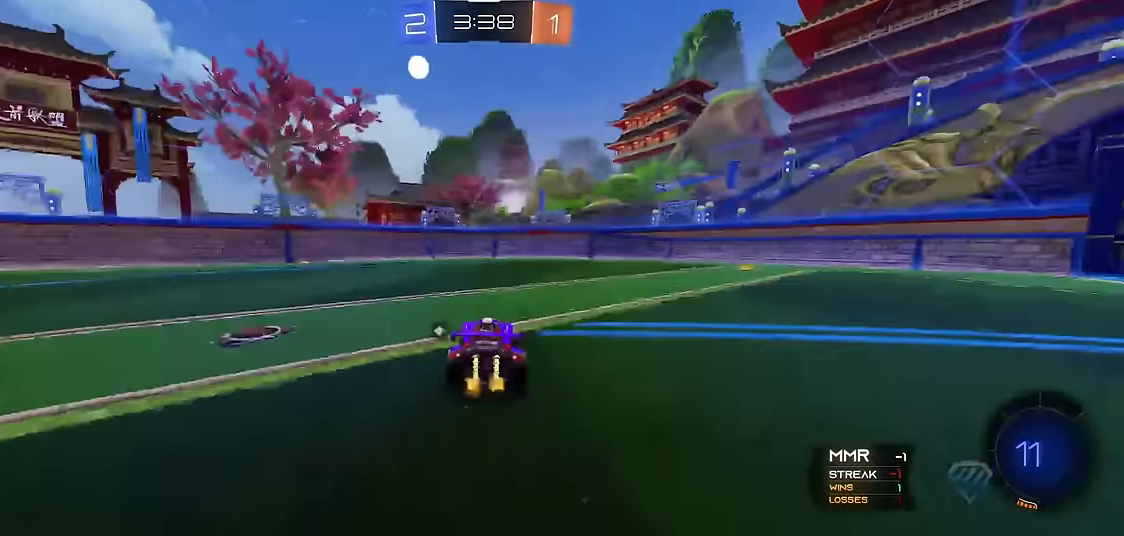
{"buttons": ["R1"], "left_stick": "center", "events": [[50, "left_stick", "center"], [167, "left_stick", "right"], [350, "left_stick", "center"]]}
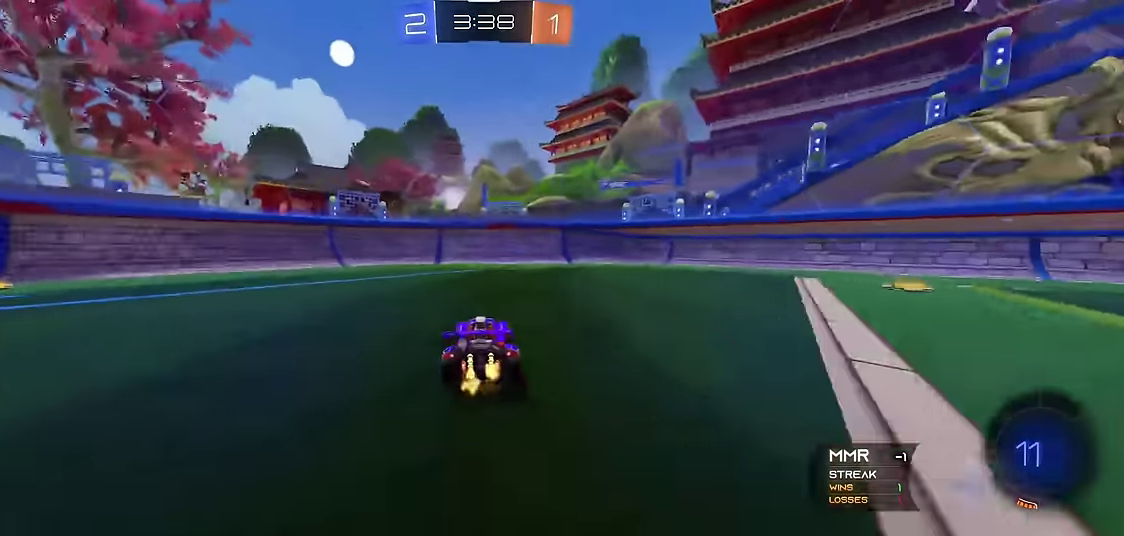
{"buttons": ["R1"], "left_stick": "right", "events": [[100, "Y", "down"], [250, "Y", "up"], [267, "left_stick", "right"], [350, "X", "down"], [483, "X", "up"]]}
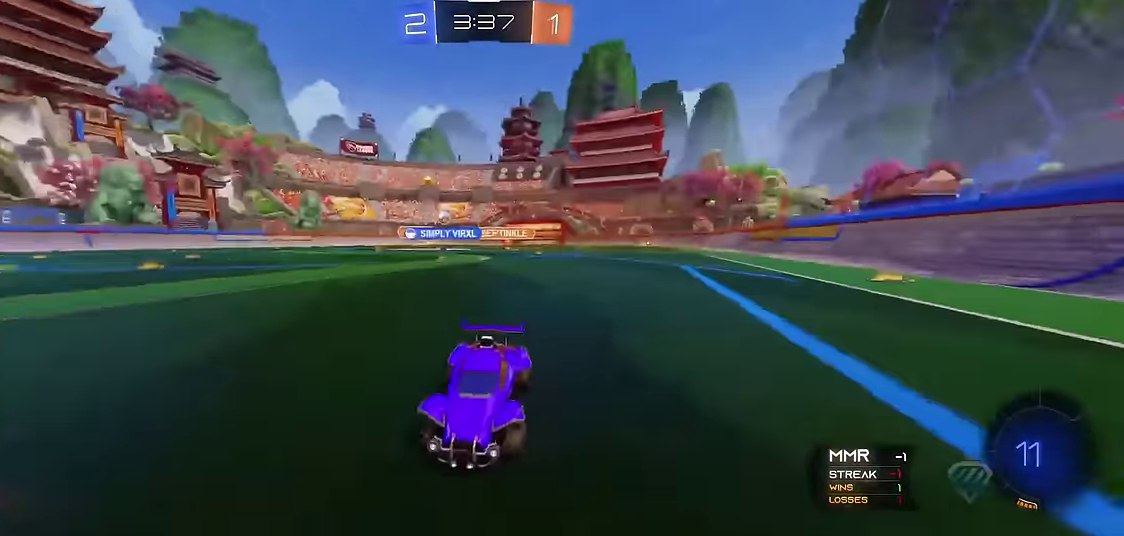
{"buttons": ["R1"], "left_stick": "right", "events": [[333, "X", "down"], [367, "R1", "up"], [467, "X", "up"], [483, "R1", "down"]]}
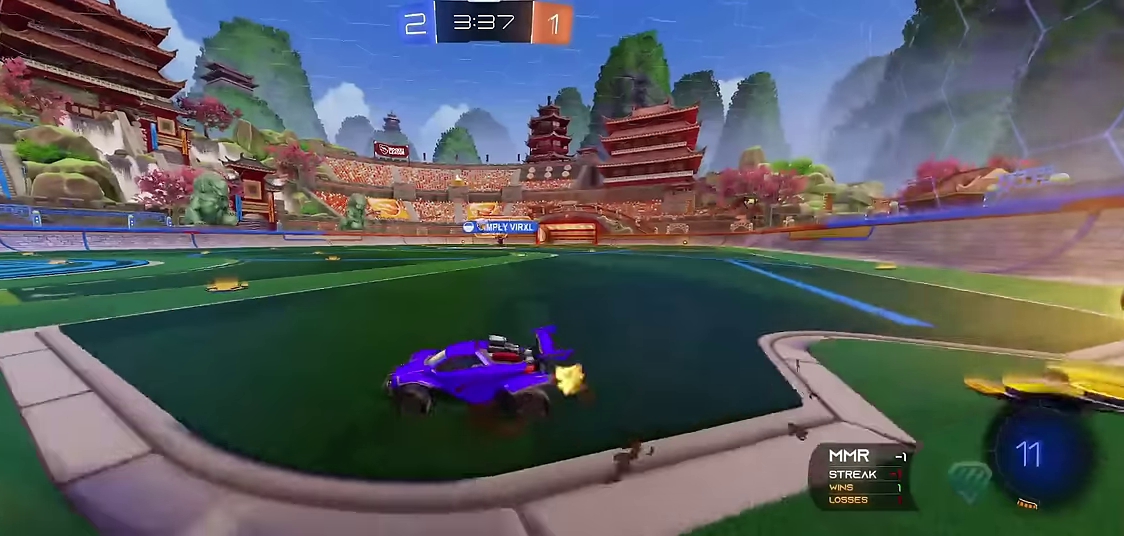
{"buttons": ["R1"], "left_stick": "left", "events": [[50, "R2", "down"], [133, "left_stick", "center"], [217, "R2", "up"], [233, "left_stick", "right"], [400, "left_stick", "center"], [500, "left_stick", "left"]]}
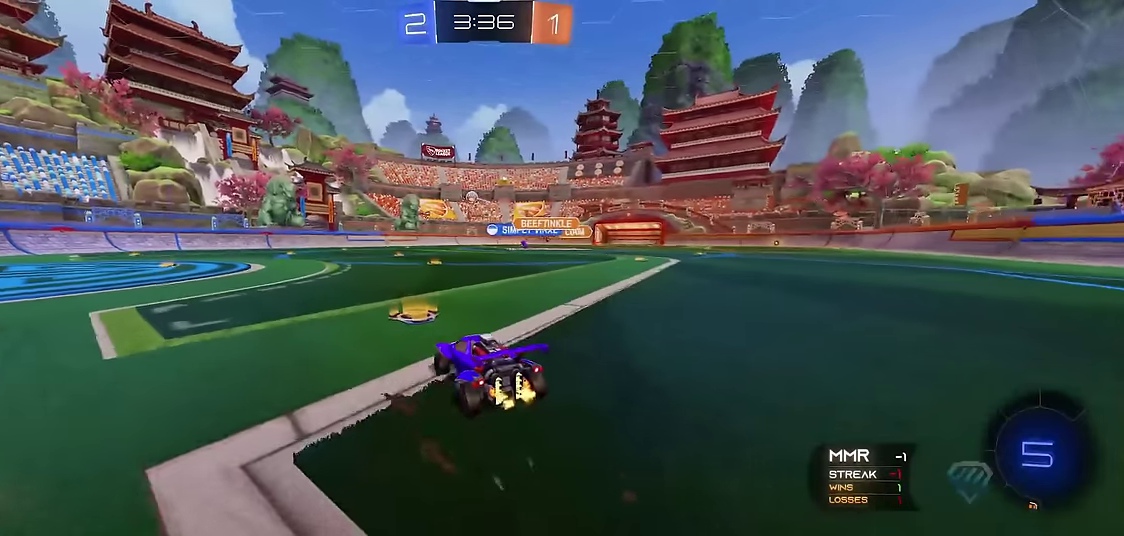
{"buttons": ["R1", "R2"], "left_stick": "center", "events": [[67, "left_stick", "center"], [167, "R2", "down"], [167, "left_stick", "left"], [217, "left_stick", "center"], [233, "R2", "up"], [317, "R2", "down"], [400, "left_stick", "left"], [483, "left_stick", "center"]]}
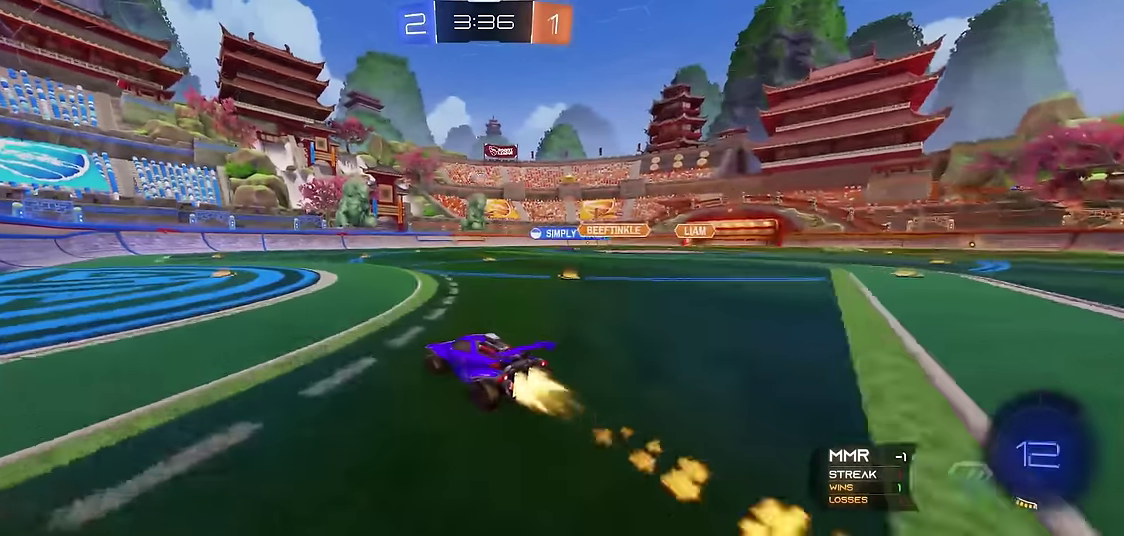
{"buttons": ["R1"], "left_stick": "center", "events": [[17, "R2", "up"]]}
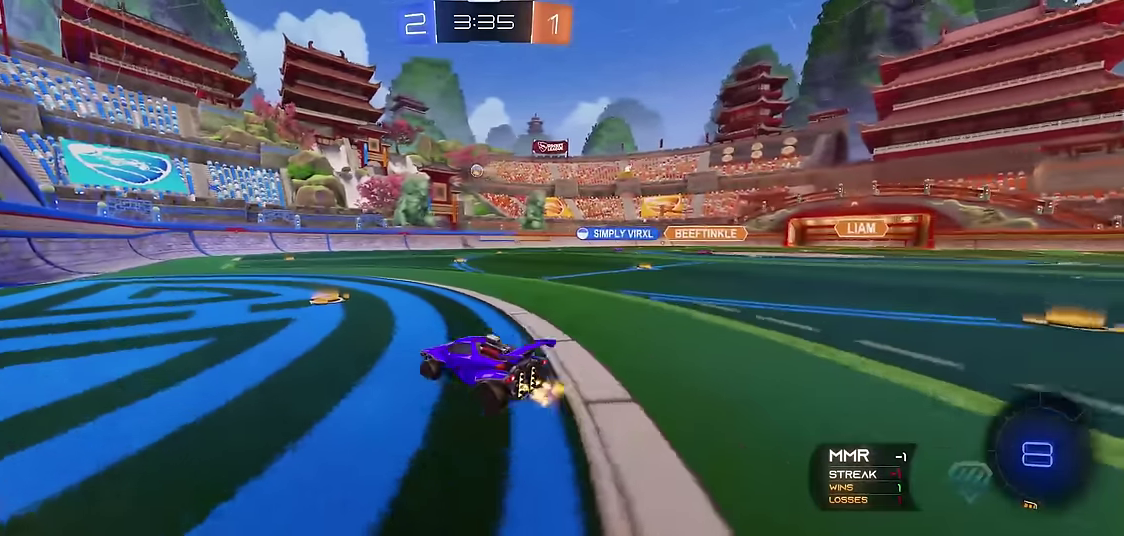
{"buttons": ["R1", "R2"], "left_stick": "center", "events": [[233, "left_stick", "right"], [367, "R2", "down"], [433, "left_stick", "center"]]}
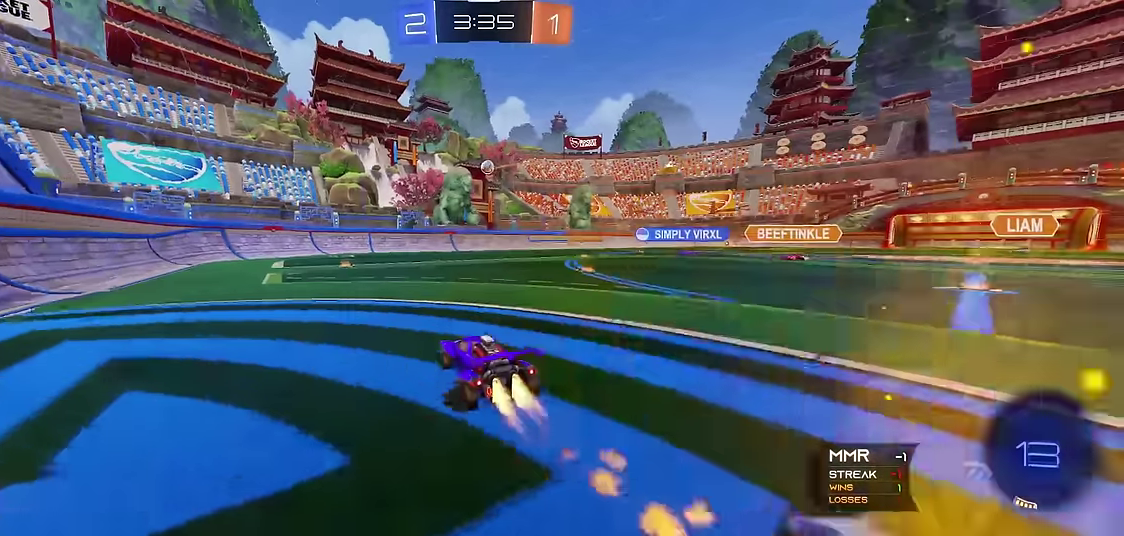
{"buttons": ["A", "R1"], "left_stick": "center", "events": [[167, "R2", "up"], [167, "left_stick", "right"], [367, "left_stick", "center"], [500, "A", "down"]]}
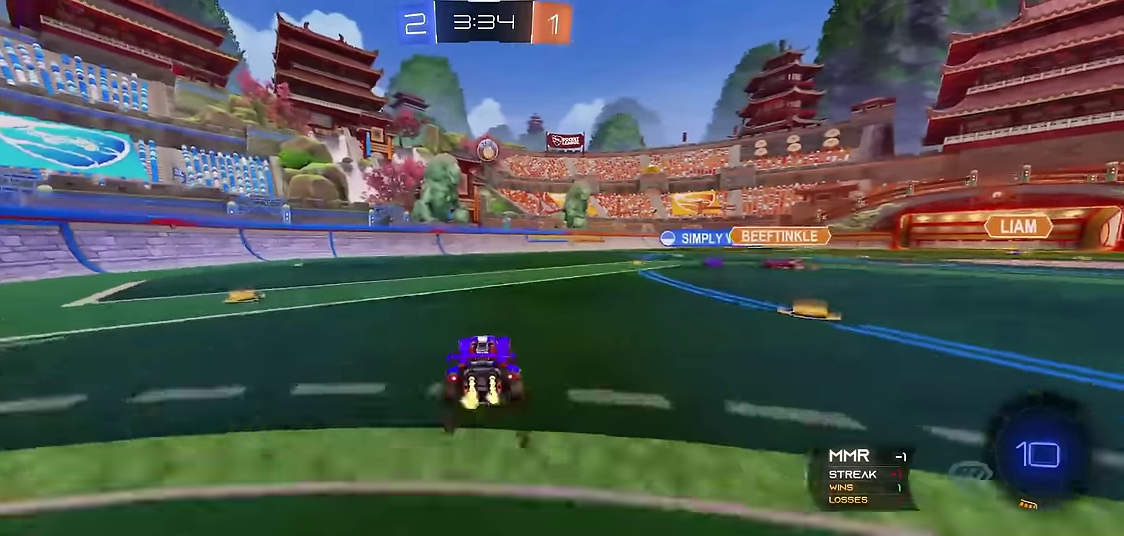
{"buttons": ["X", "R1", "R2"], "left_stick": "right", "events": [[67, "A", "up"], [150, "A", "down"], [233, "A", "up"], [267, "left_stick", "down-right"], [333, "X", "down"], [350, "R2", "down"], [350, "left_stick", "right"]]}
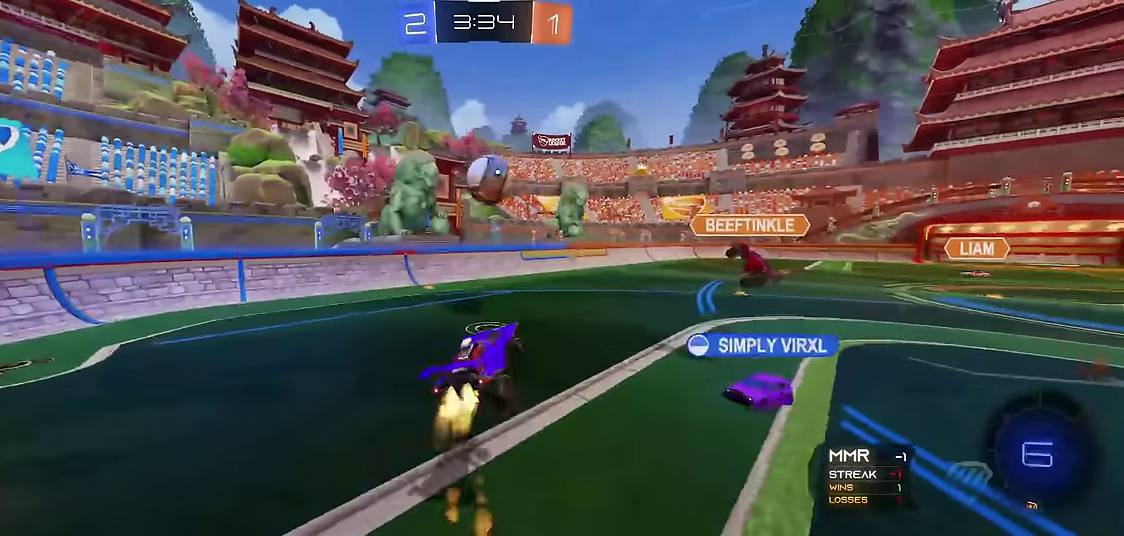
{"buttons": ["X", "R1"], "left_stick": "right", "events": [[33, "left_stick", "down-right"], [100, "left_stick", "down"], [217, "R2", "up"], [433, "left_stick", "right"]]}
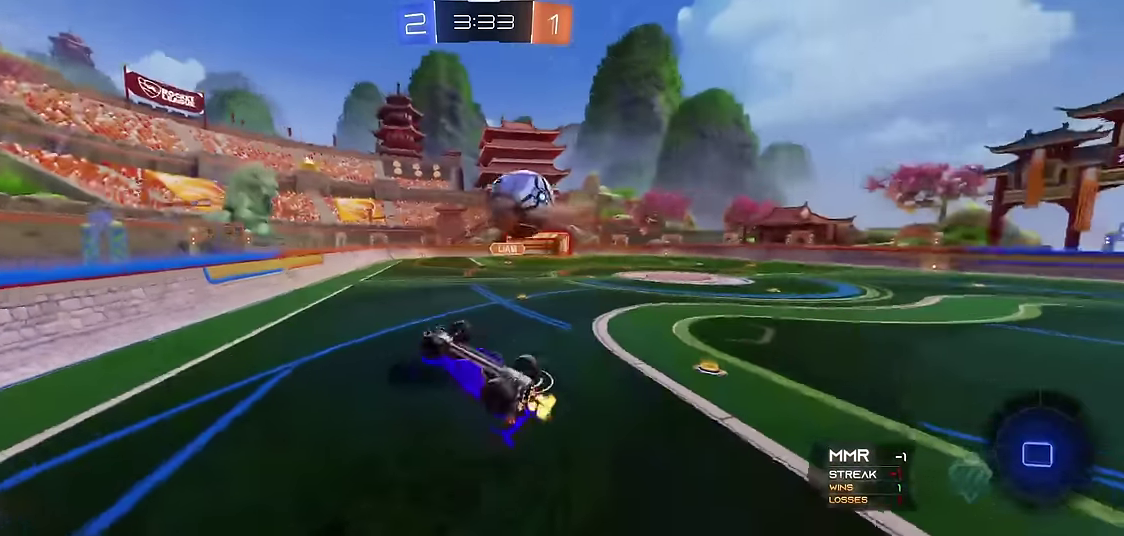
{"buttons": ["X", "R1"], "left_stick": "center", "events": [[33, "left_stick", "center"], [167, "X", "up"], [250, "left_stick", "down"], [350, "left_stick", "down-left"], [433, "X", "down"], [450, "left_stick", "center"]]}
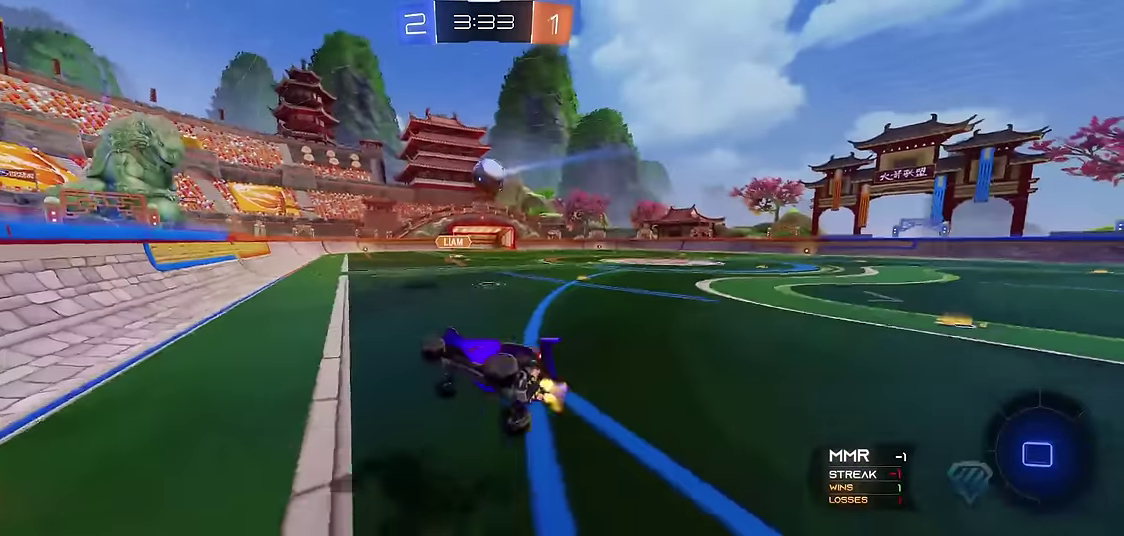
{"buttons": ["R1"], "left_stick": "right", "events": [[67, "X", "up"], [283, "left_stick", "right"]]}
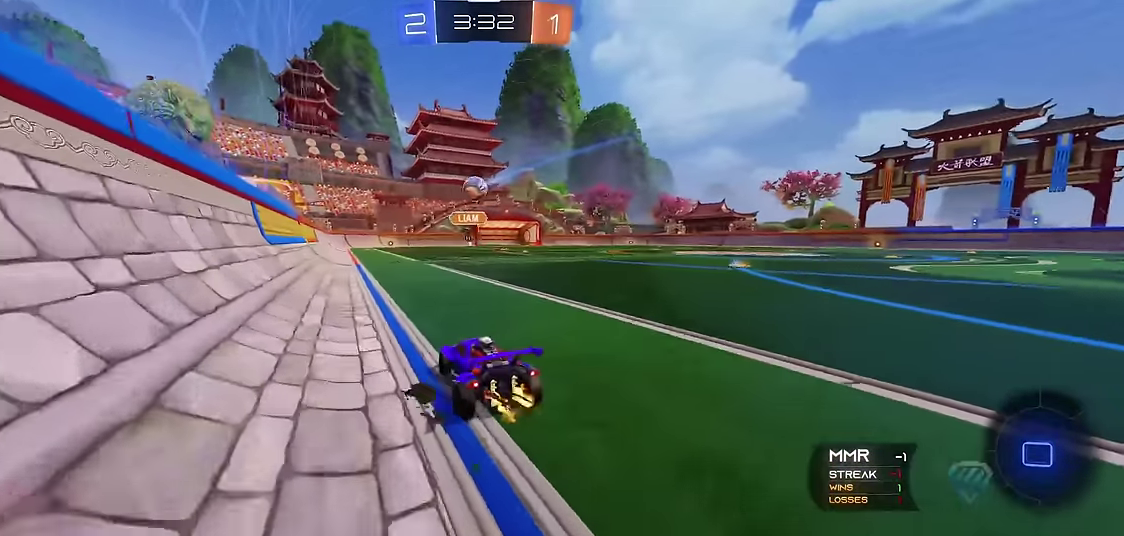
{"buttons": ["R1"], "left_stick": "center", "events": [[17, "left_stick", "center"], [167, "left_stick", "right"], [250, "left_stick", "center"]]}
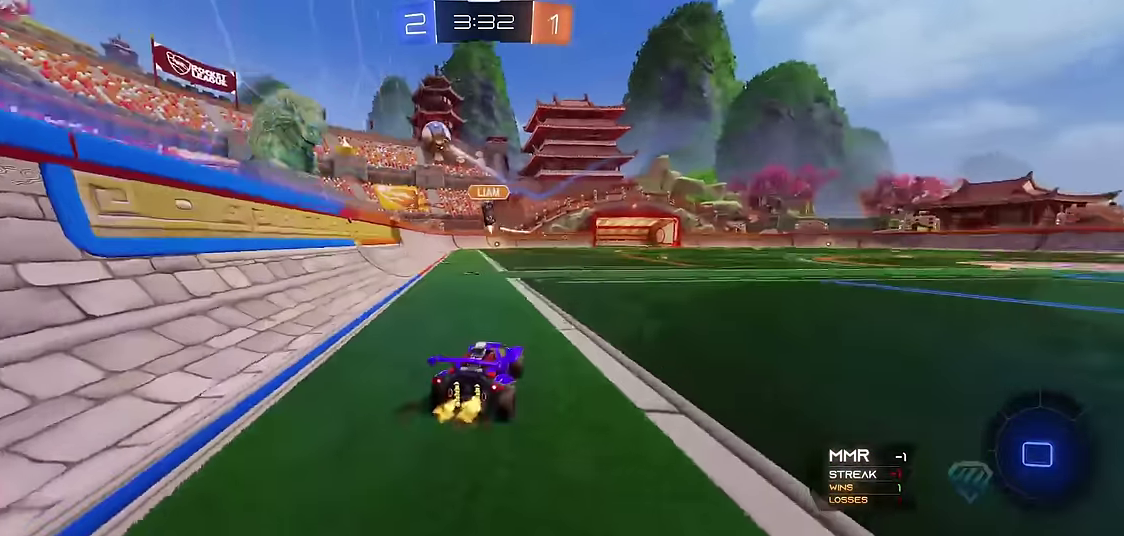
{"buttons": ["R1"], "left_stick": "right", "events": [[217, "left_stick", "right"], [317, "Y", "down"], [483, "Y", "up"]]}
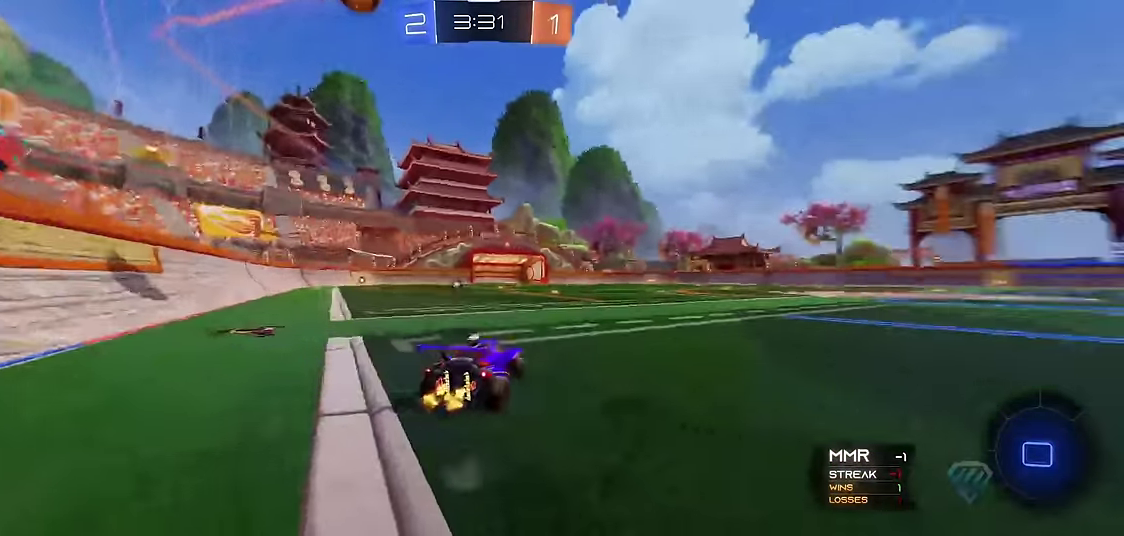
{"buttons": ["X", "R1", "R2"], "left_stick": "right", "events": [[250, "R2", "down"], [300, "left_stick", "center"], [400, "left_stick", "right"], [500, "X", "down"]]}
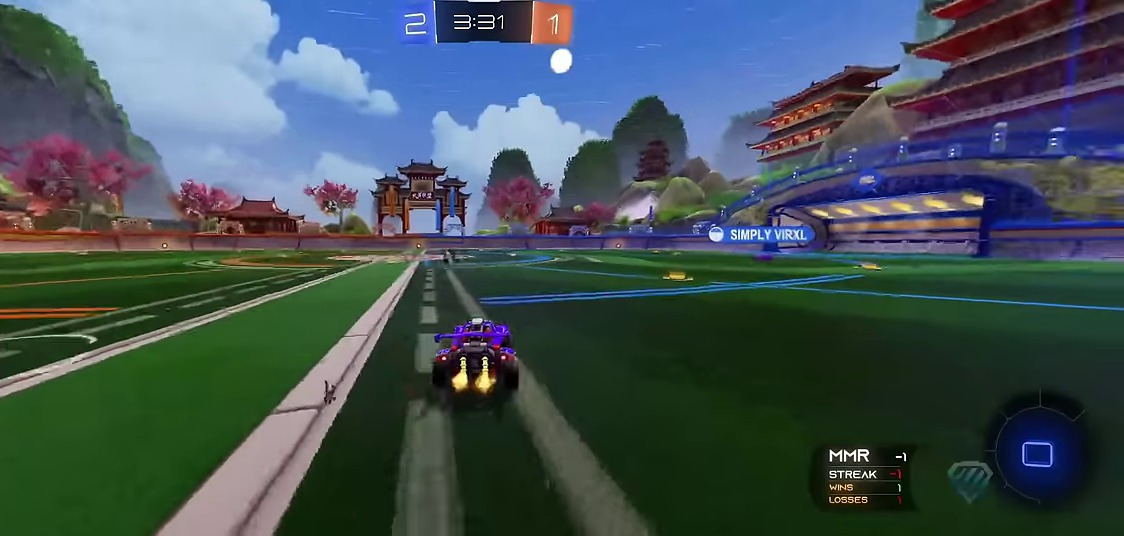
{"buttons": ["R1"], "left_stick": "center", "events": [[17, "A", "down"], [50, "left_stick", "up"], [100, "A", "up"], [100, "left_stick", "up-left"], [150, "A", "down"], [267, "R2", "up"], [267, "left_stick", "center"], [283, "A", "up"], [283, "X", "up"]]}
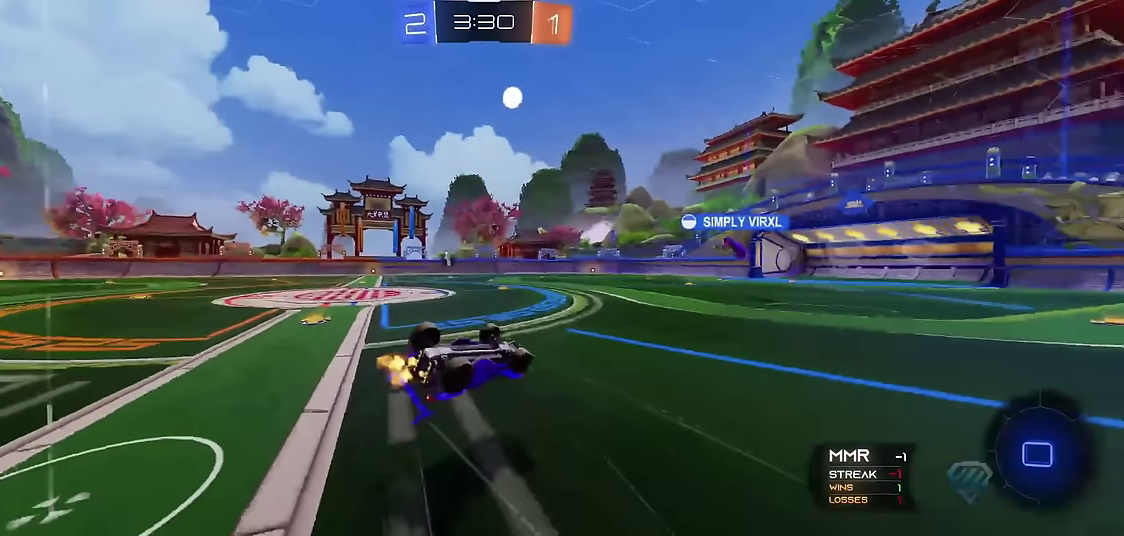
{"buttons": ["Y", "R1"], "left_stick": "center", "events": [[17, "left_stick", "left"], [33, "Y", "down"], [167, "Y", "up"], [167, "left_stick", "center"], [267, "left_stick", "left"], [383, "left_stick", "center"], [467, "Y", "down"]]}